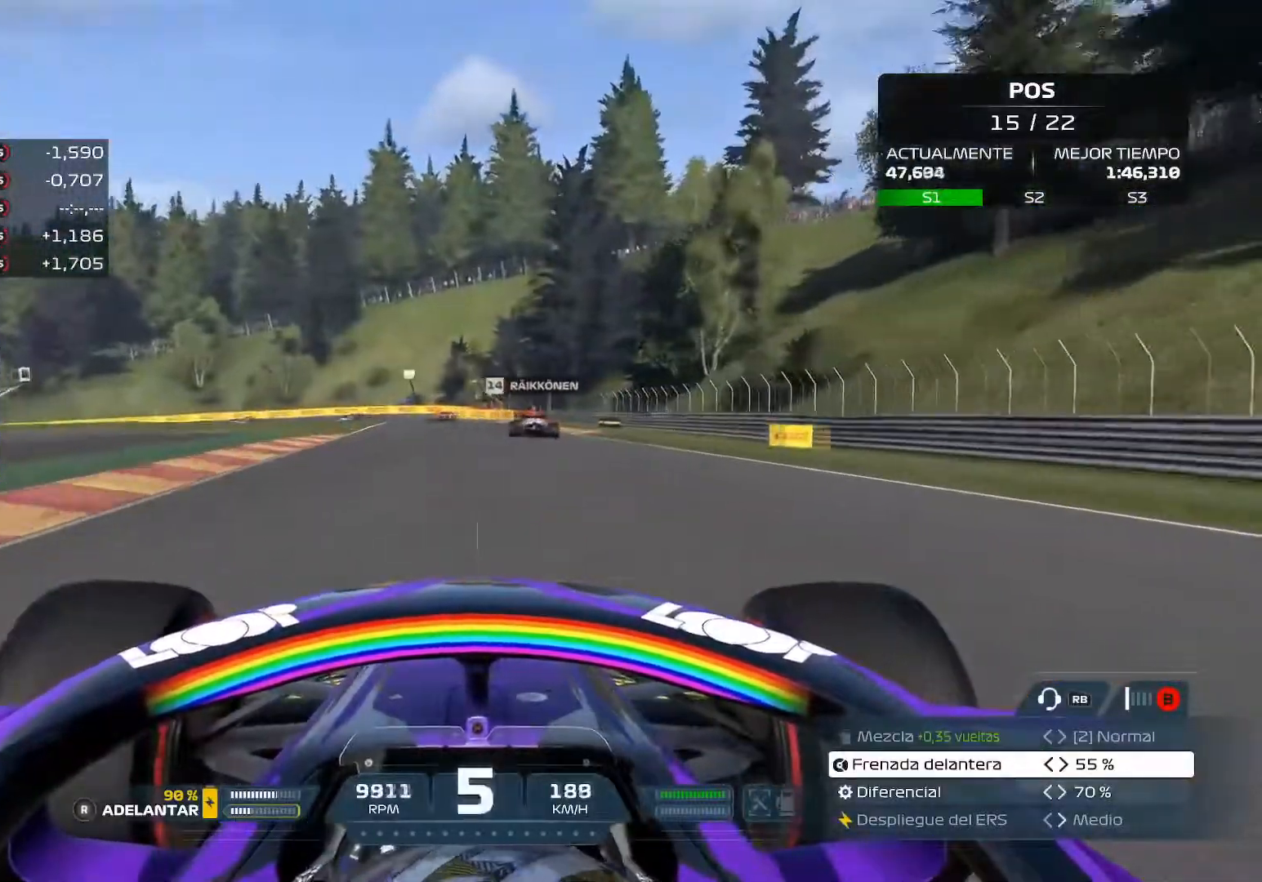
Gameplay with a controller (Xbox layout); each line is a JSON object with the inputs held at the frame after it. "events" lists button and stick changes between this image and that frame as [ms after this image, input, new state], when the widget could be followed in between.
{"buttons": ["R2"], "left_stick": "center", "right_stick": "center", "events": [[384, "left_stick", "right"], [484, "left_stick", "center"]]}
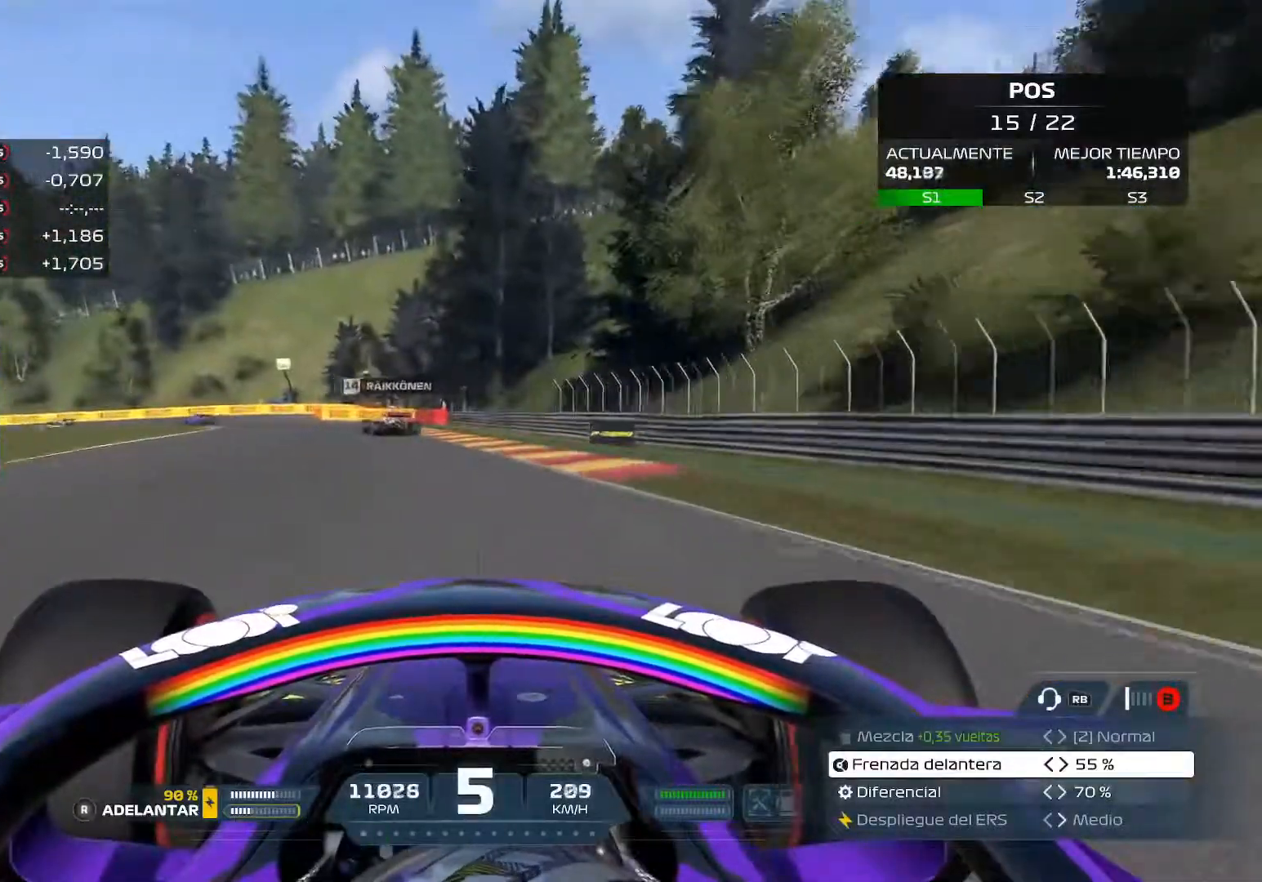
{"buttons": [], "left_stick": "left", "right_stick": "center", "events": [[16, "left_stick", "left"], [150, "R2", "up"]]}
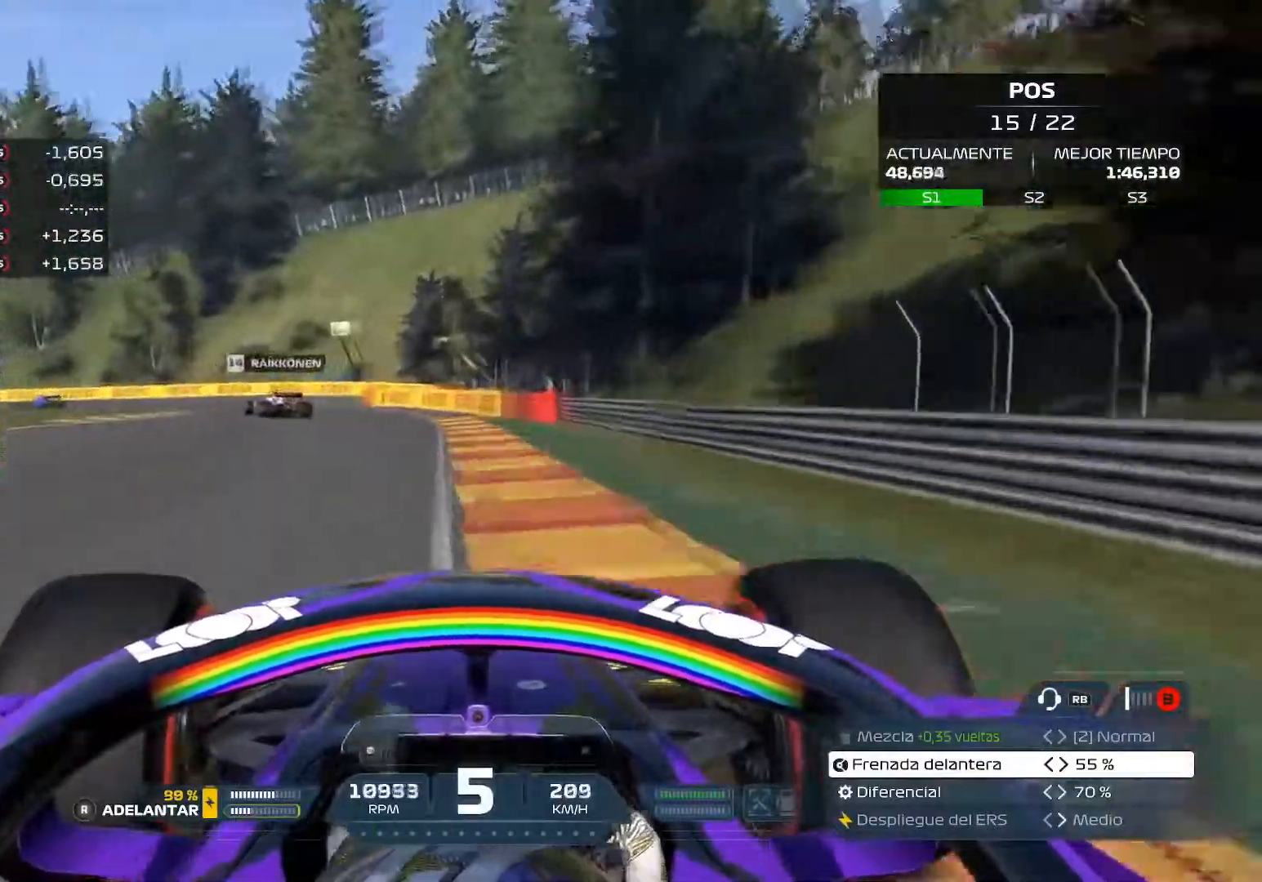
{"buttons": [], "left_stick": "left", "right_stick": "center", "events": []}
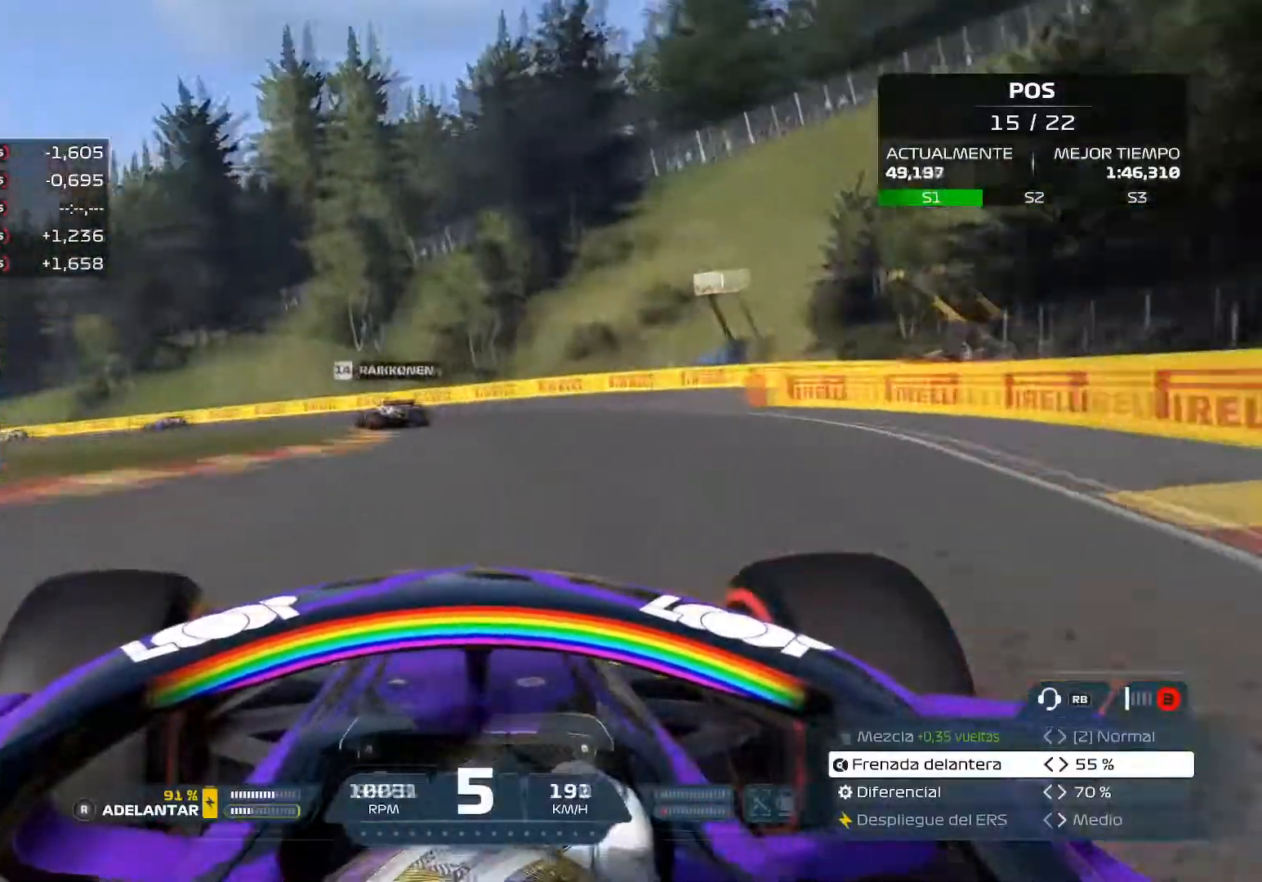
{"buttons": [], "left_stick": "up-left", "right_stick": "center", "events": [[133, "left_stick", "up-right"], [367, "left_stick", "up-left"]]}
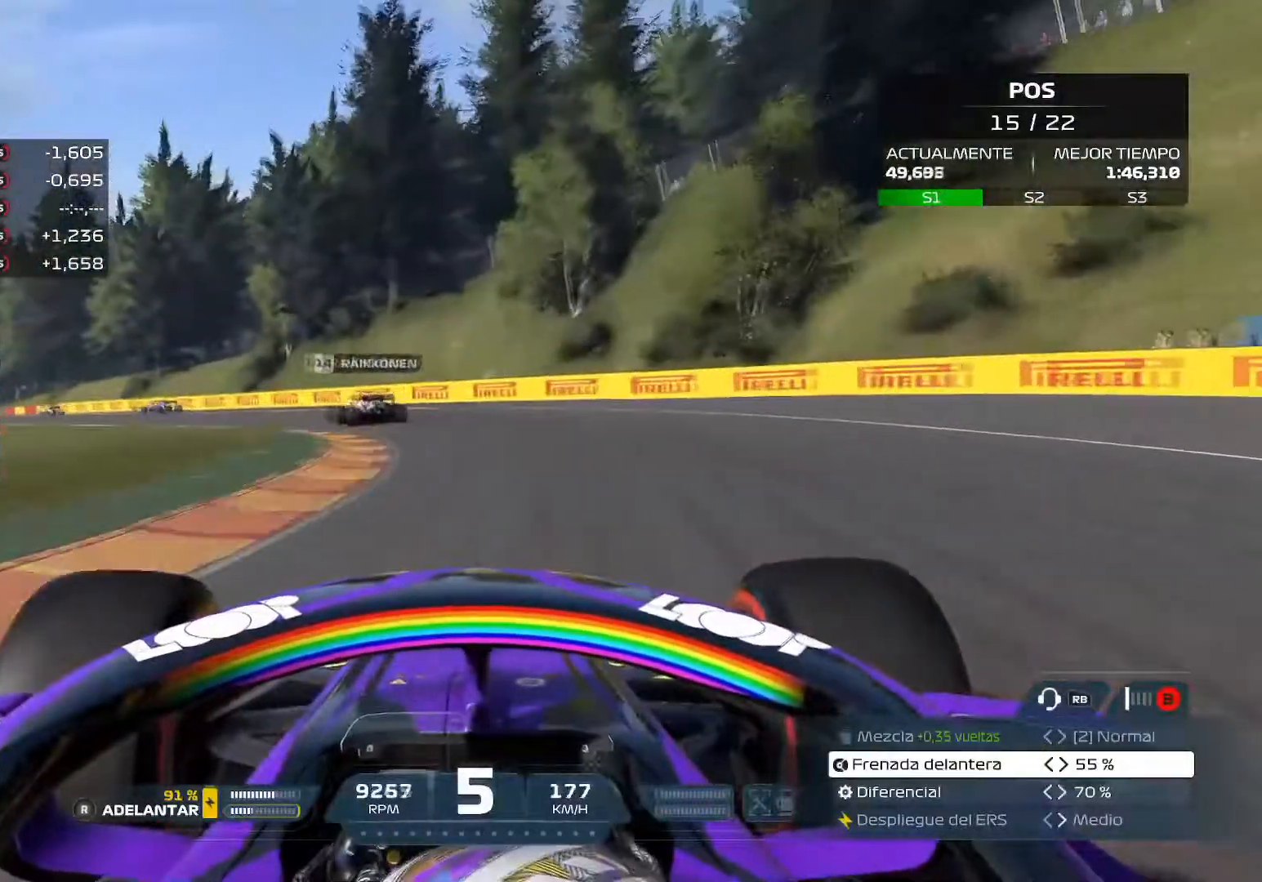
{"buttons": [], "left_stick": "left", "right_stick": "center", "events": [[50, "X", "down"], [167, "X", "up"], [417, "left_stick", "left"]]}
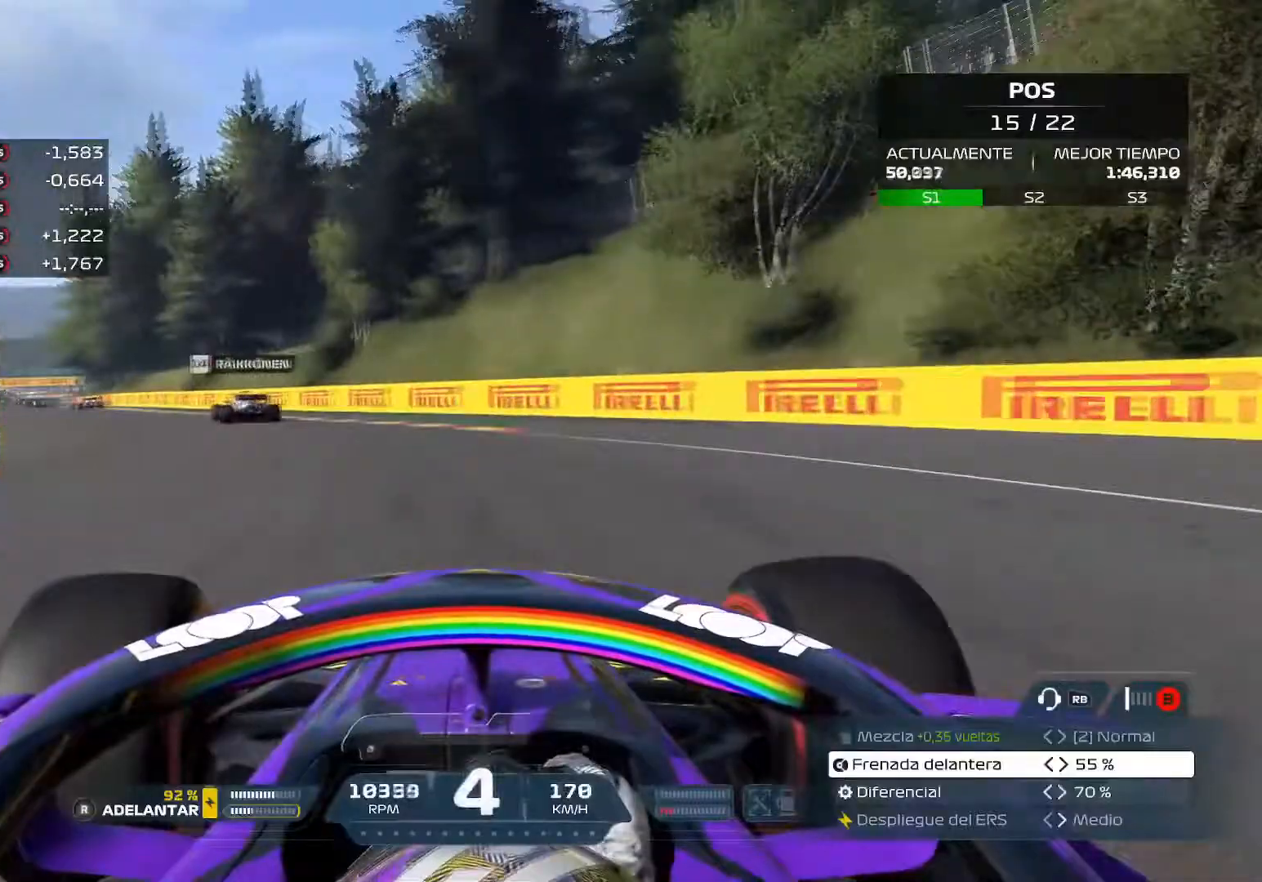
{"buttons": ["R2"], "left_stick": "left", "right_stick": "center", "events": [[150, "R2", "down"]]}
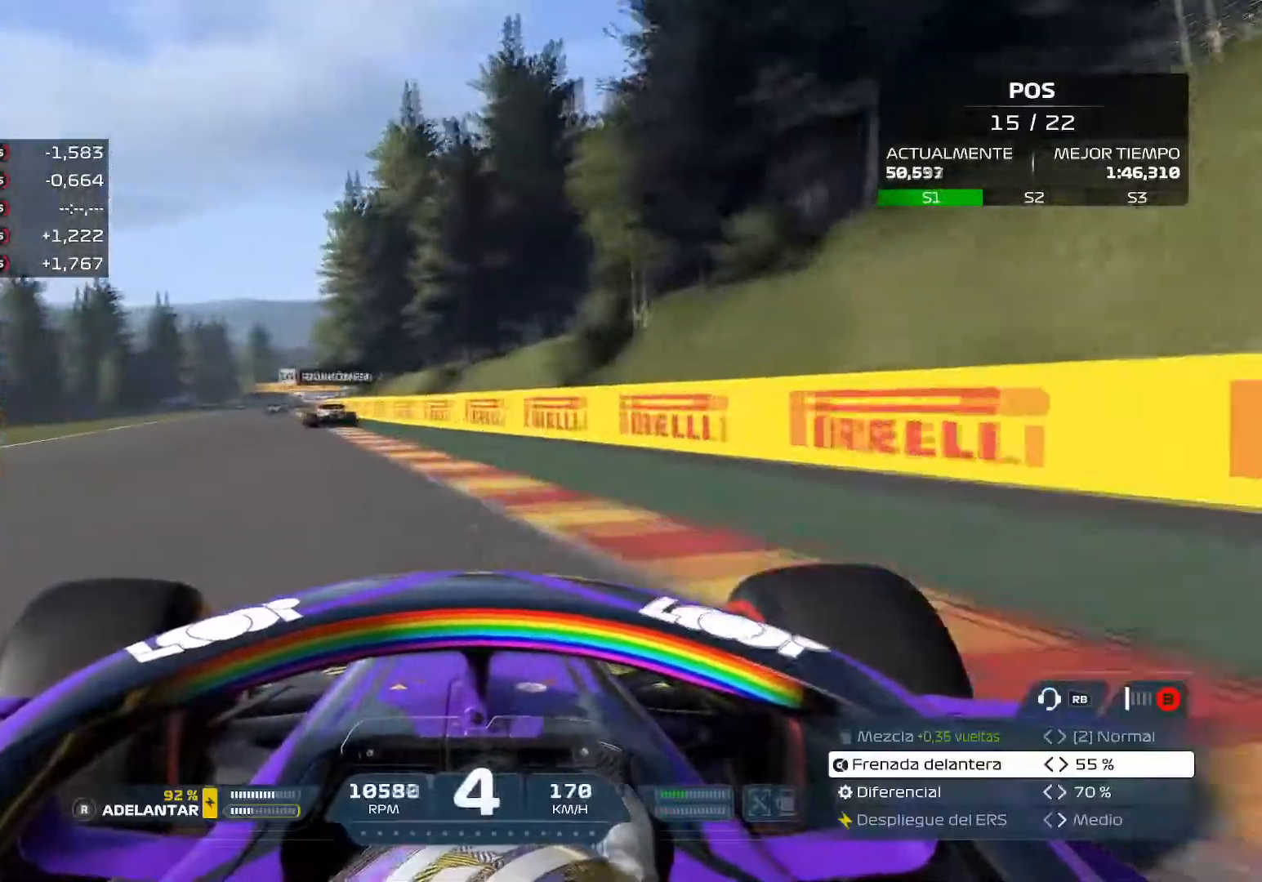
{"buttons": ["A", "R2"], "left_stick": "up-left", "right_stick": "center", "events": [[166, "left_stick", "up-left"], [467, "A", "down"]]}
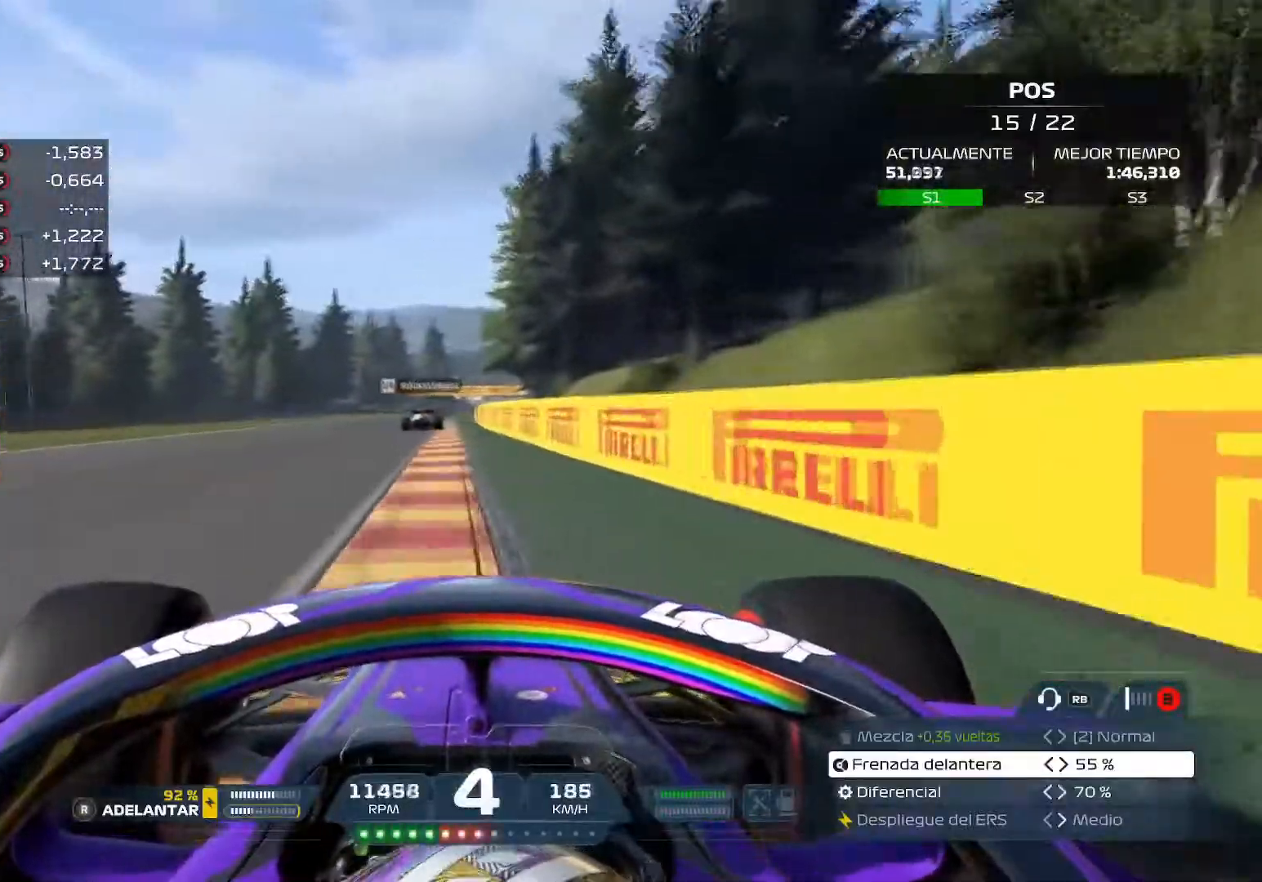
{"buttons": ["R2", "R3"], "left_stick": "center", "right_stick": "center", "events": [[167, "A", "up"], [434, "left_stick", "center"], [467, "R3", "down"]]}
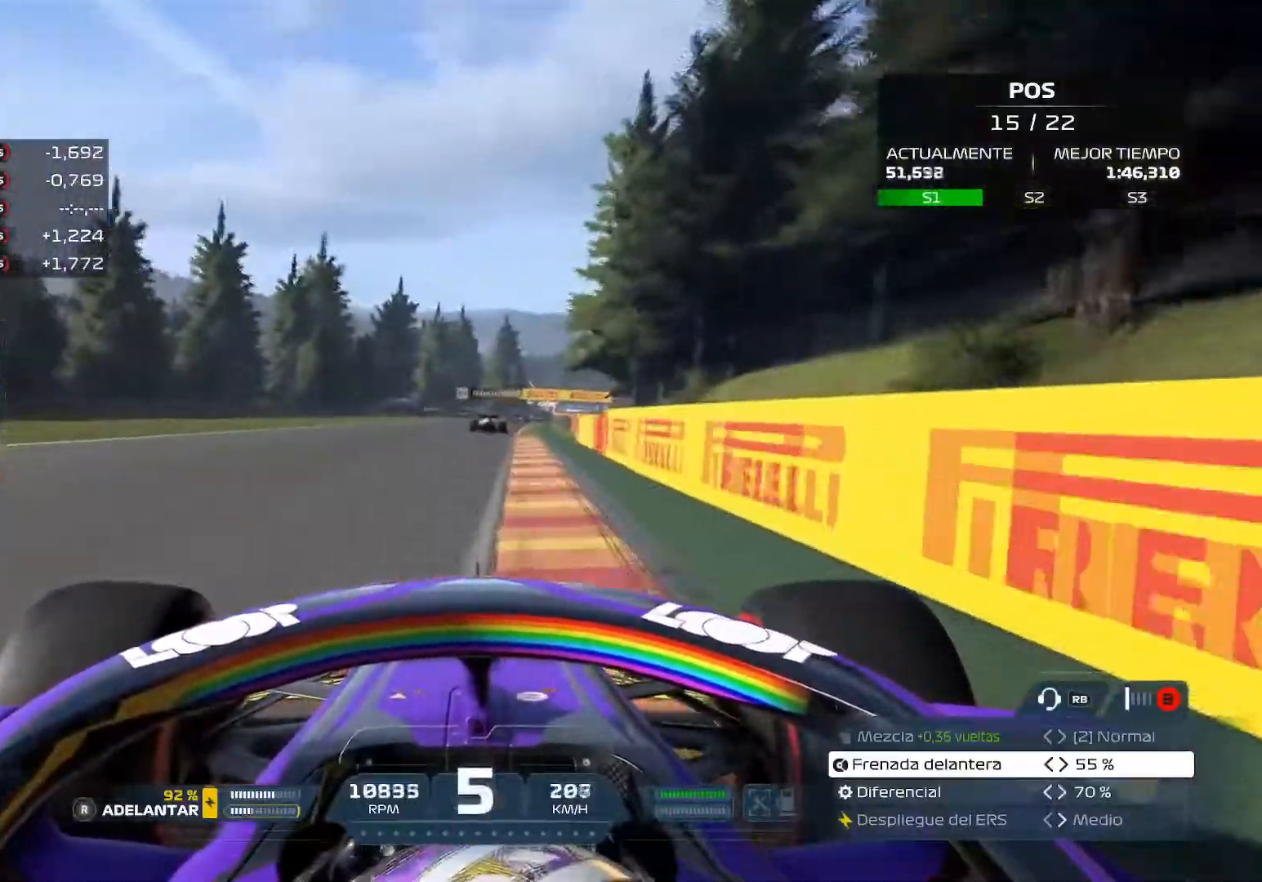
{"buttons": ["A", "R2"], "left_stick": "center", "right_stick": "center", "events": [[83, "R3", "up"], [450, "A", "down"]]}
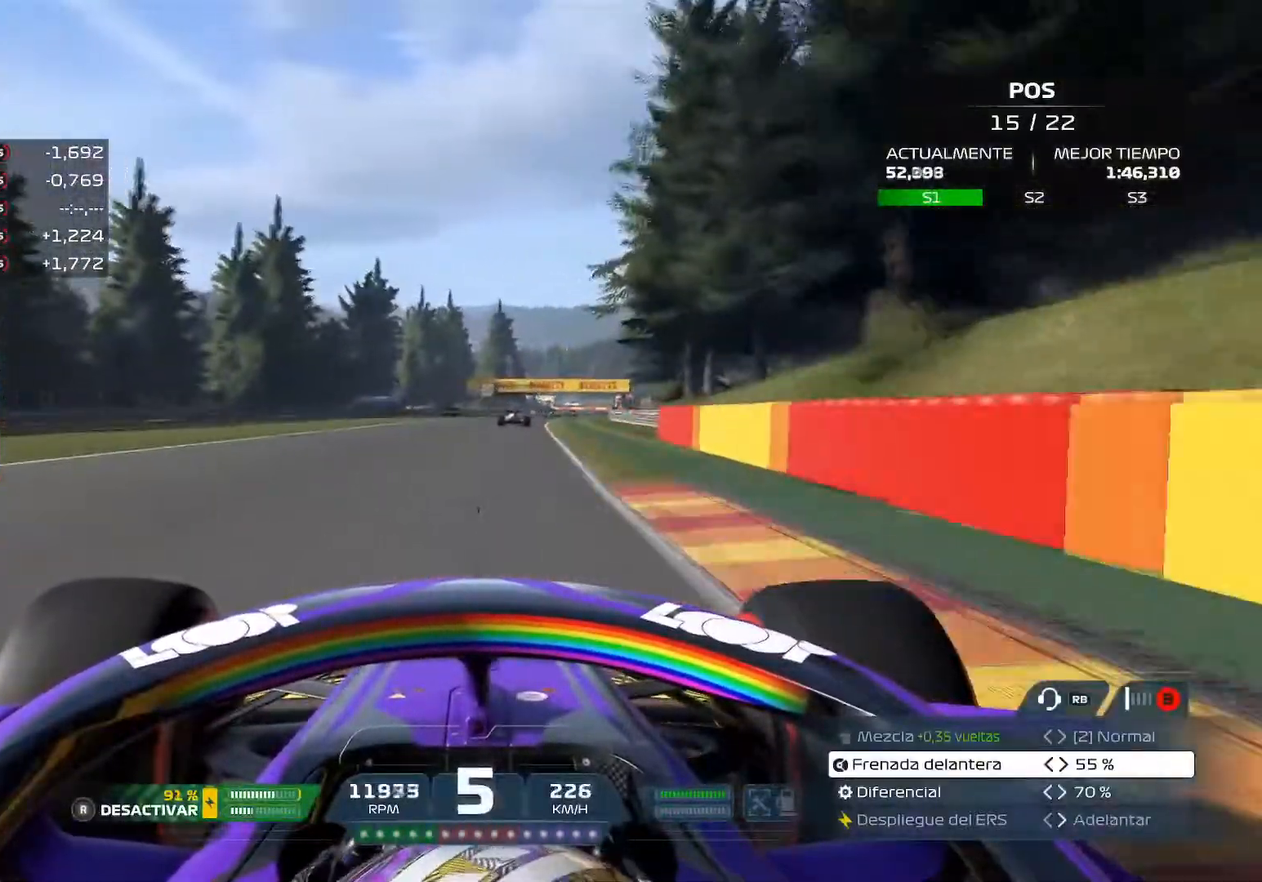
{"buttons": ["R2"], "left_stick": "center", "right_stick": "center", "events": [[117, "A", "up"]]}
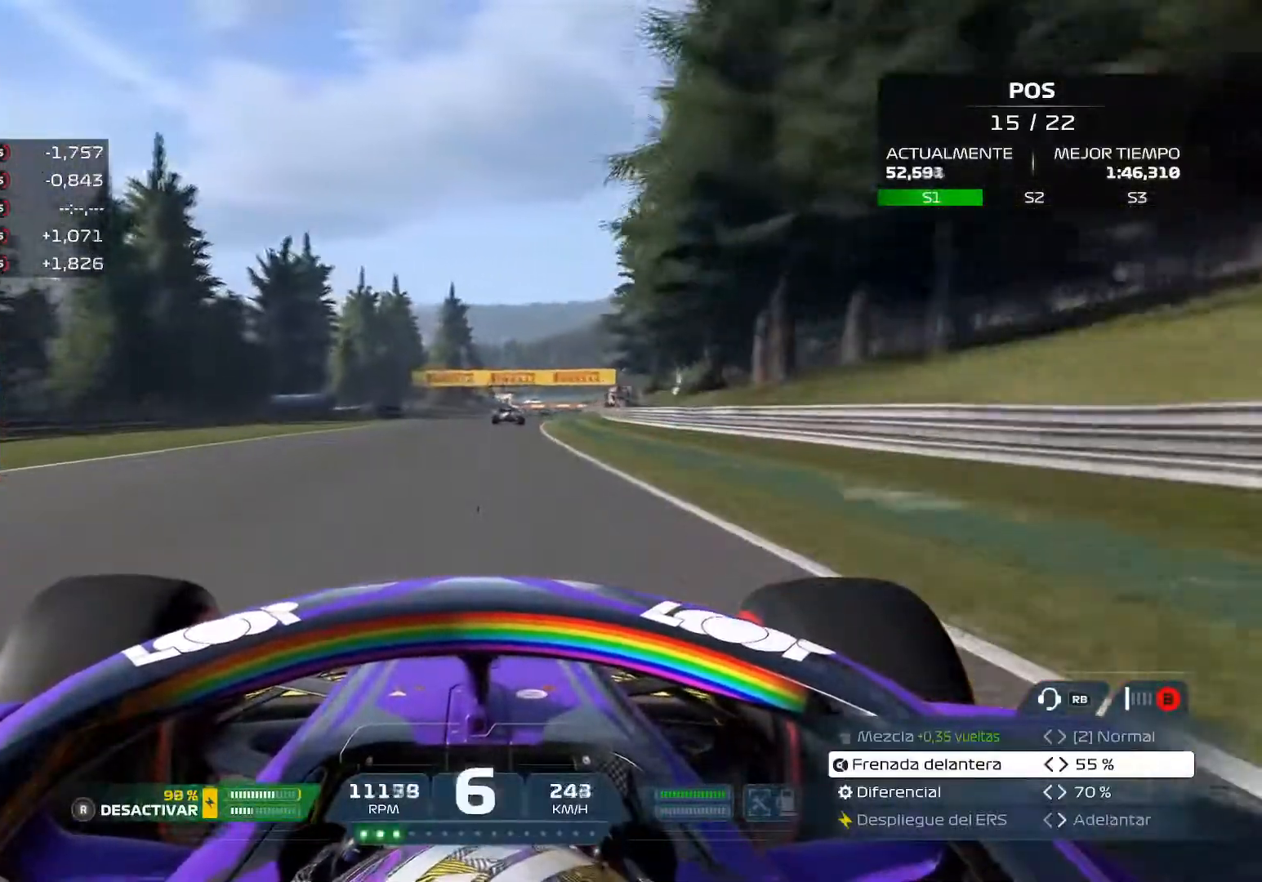
{"buttons": ["R2"], "left_stick": "up-right", "right_stick": "center", "events": [[166, "left_stick", "up-right"], [333, "A", "down"], [500, "A", "up"]]}
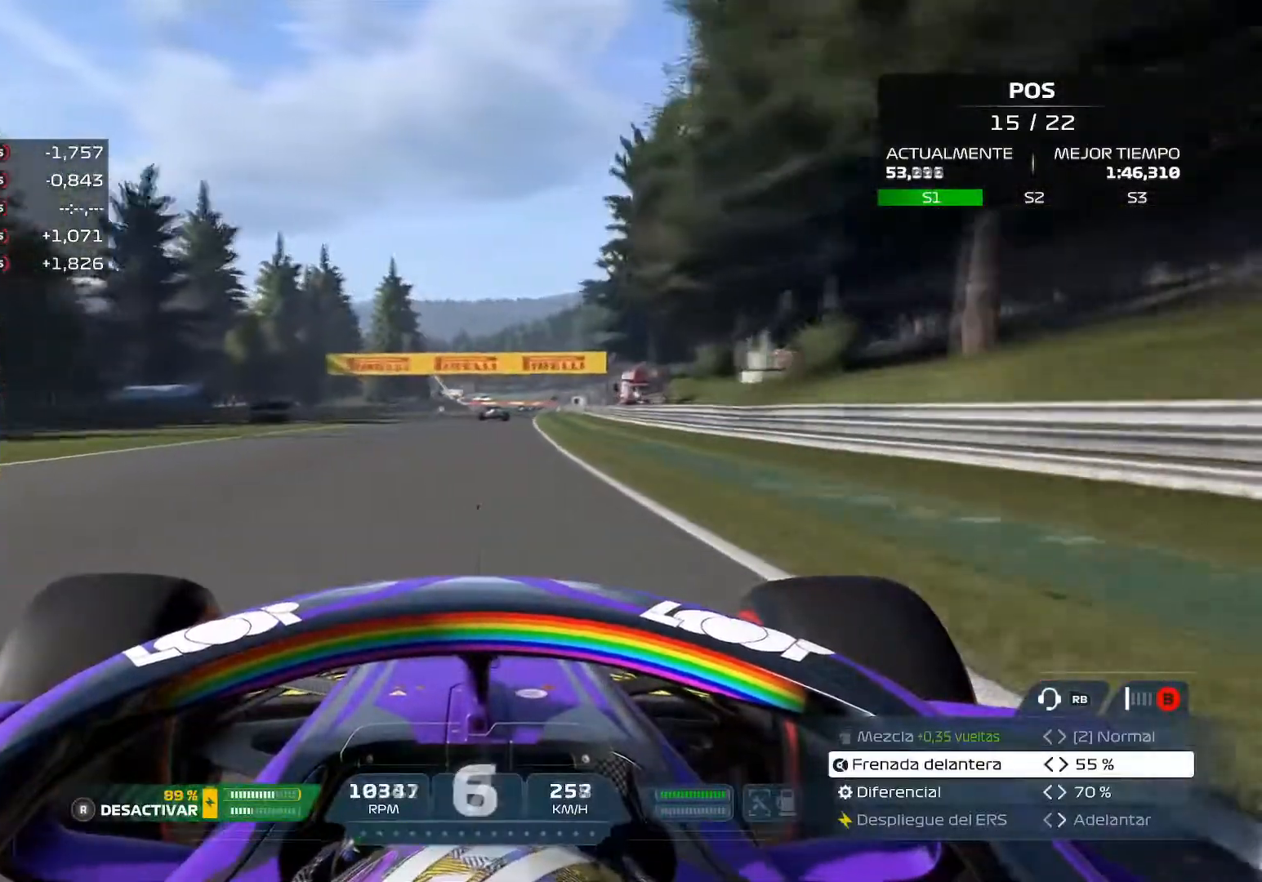
{"buttons": ["R2", "R3"], "left_stick": "up-right", "right_stick": "center", "events": [[450, "R3", "down"]]}
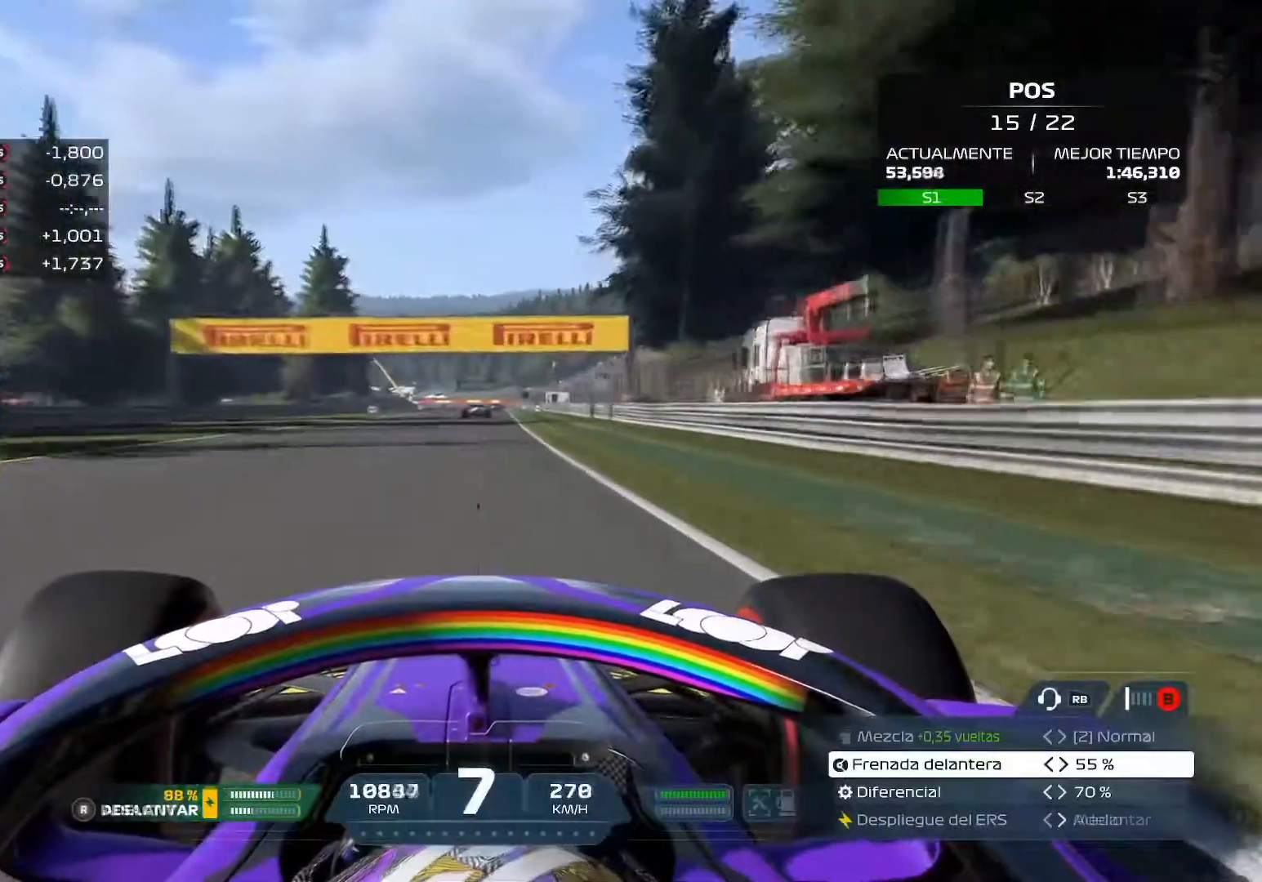
{"buttons": ["R2"], "left_stick": "center", "right_stick": "center", "events": [[100, "R3", "up"], [250, "left_stick", "center"]]}
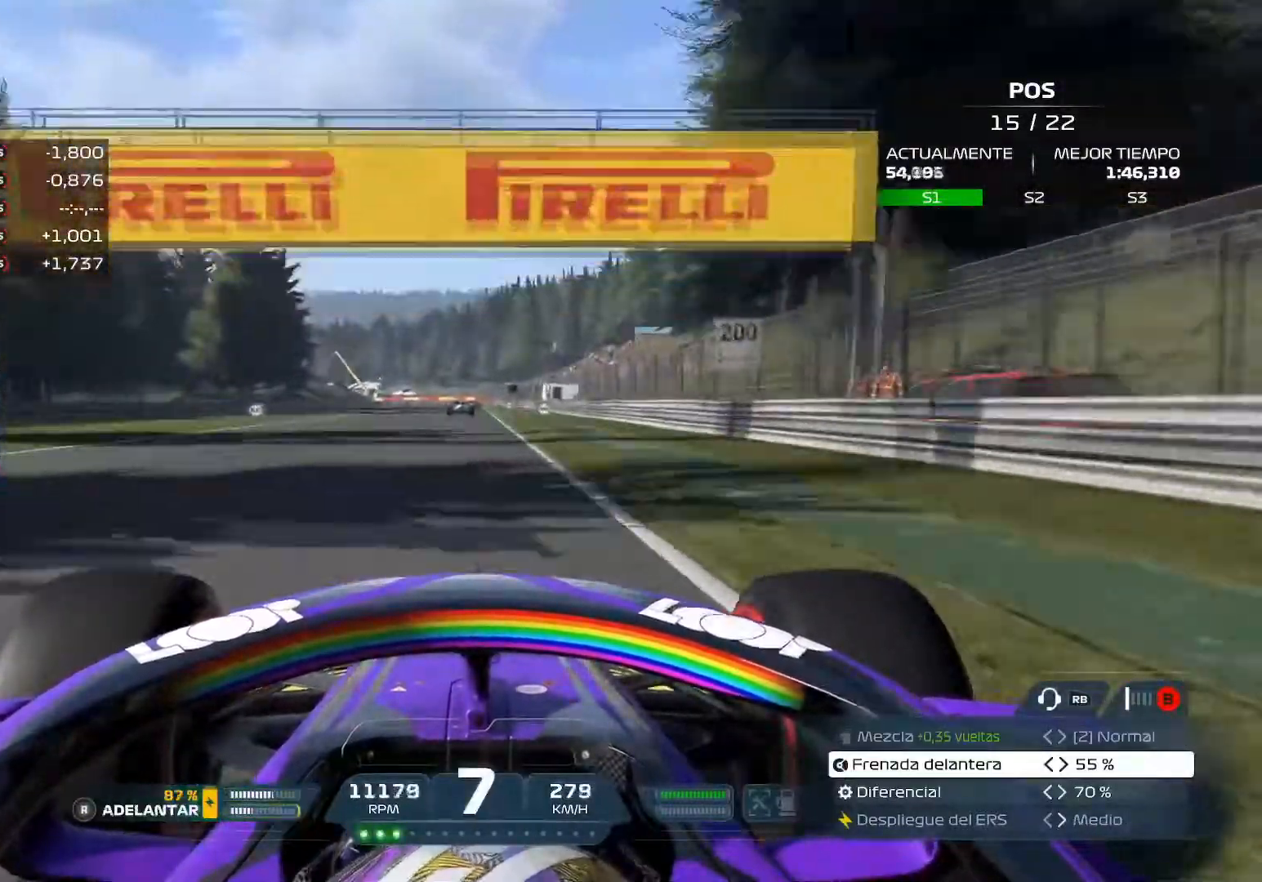
{"buttons": ["R2"], "left_stick": "center", "right_stick": "center", "events": []}
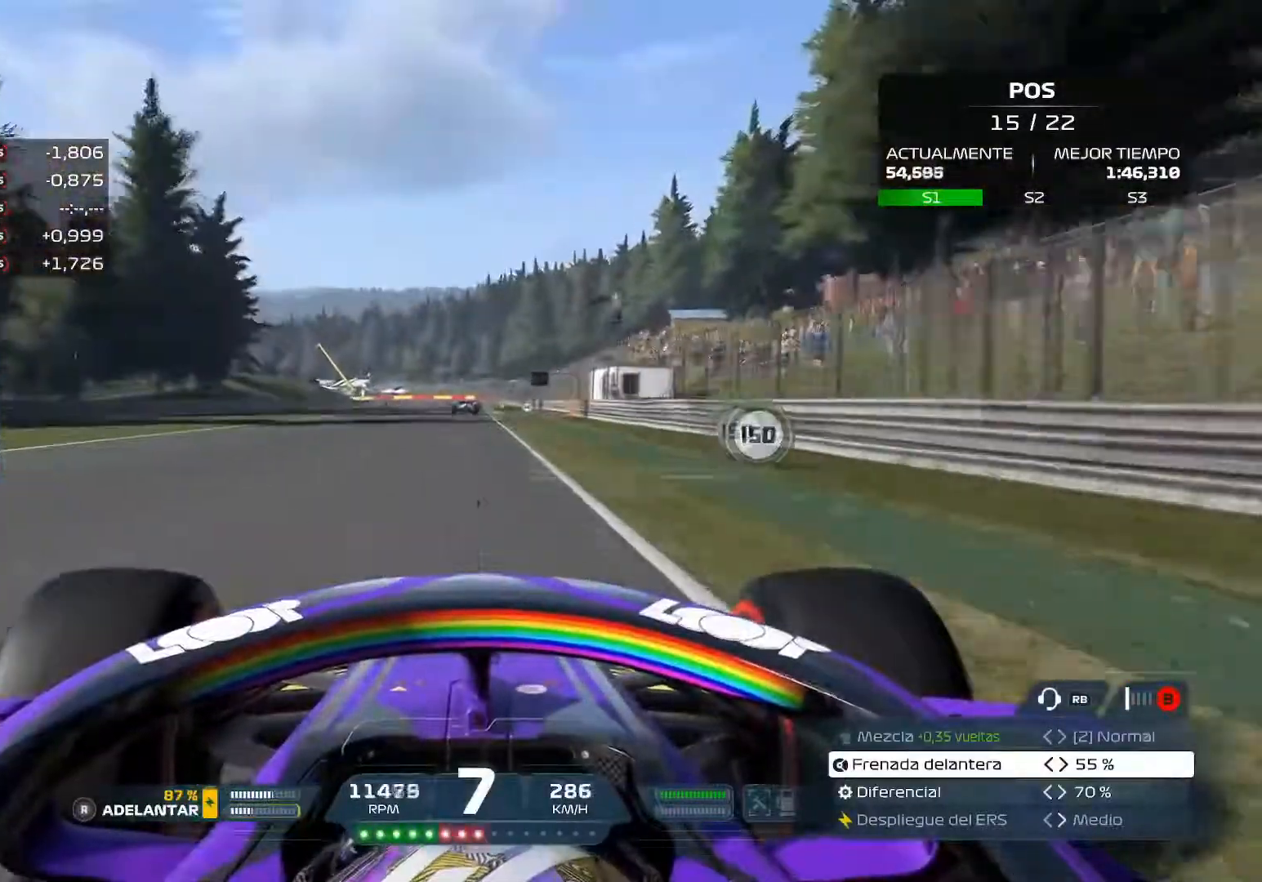
{"buttons": ["A", "R2"], "left_stick": "center", "right_stick": "center", "events": [[400, "A", "down"]]}
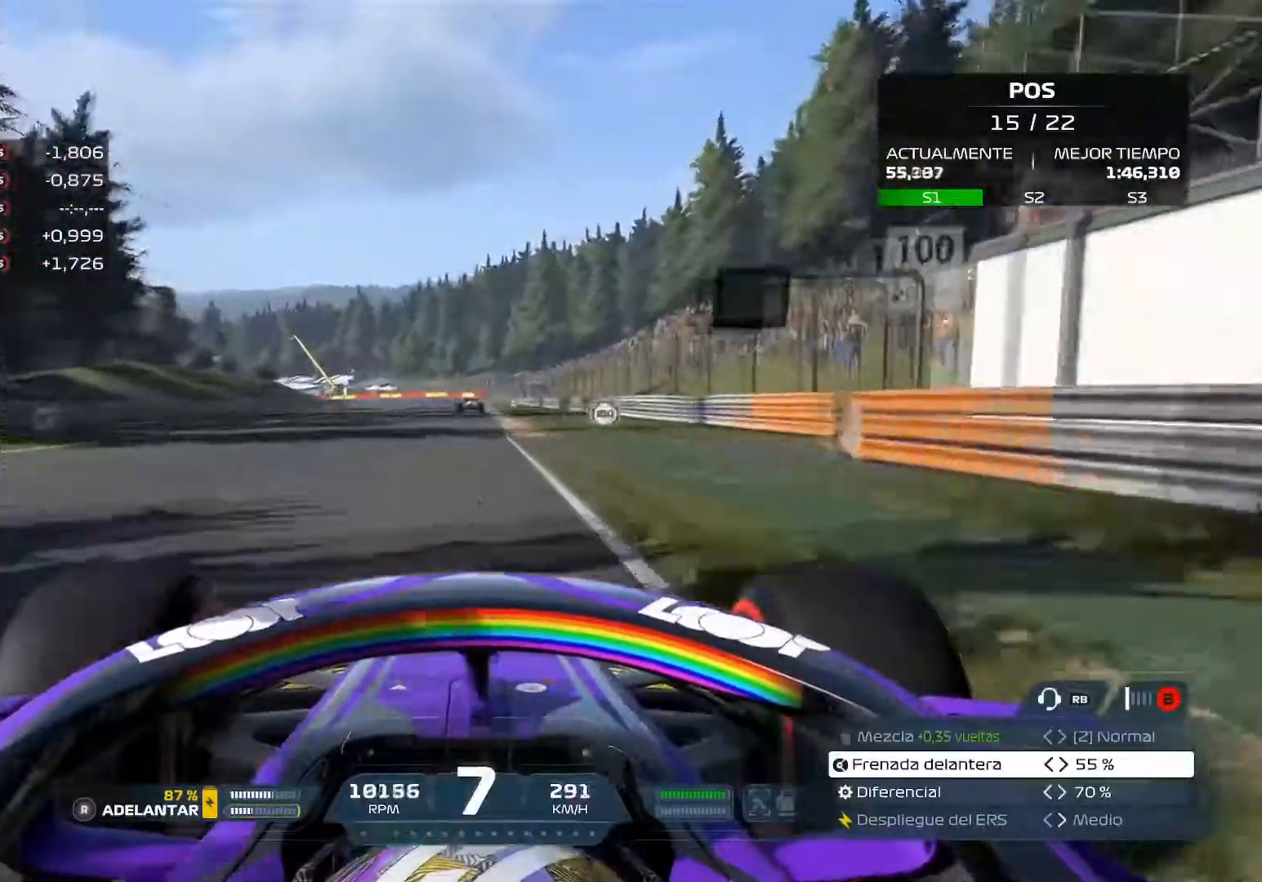
{"buttons": ["R2"], "left_stick": "center", "right_stick": "center", "events": [[100, "A", "up"]]}
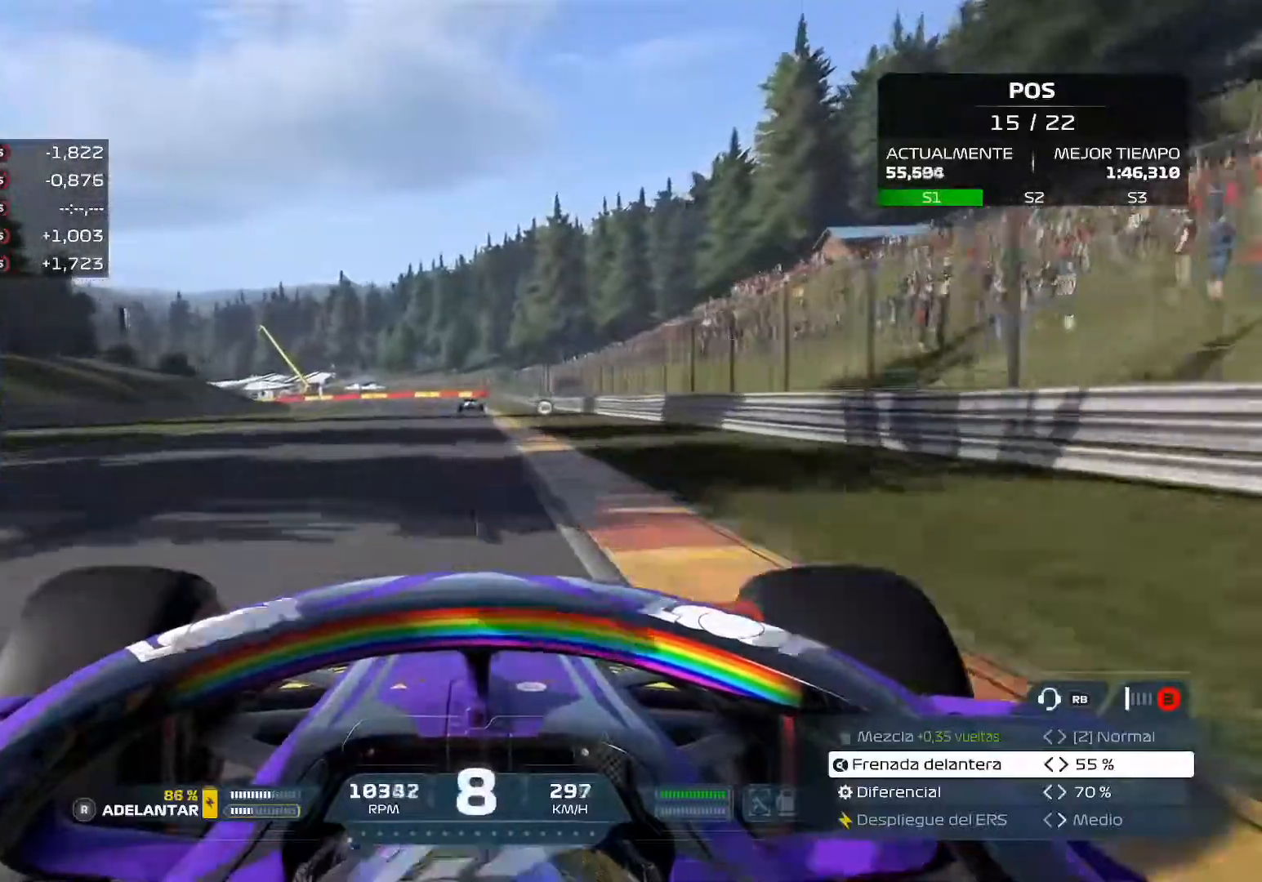
{"buttons": ["R2"], "left_stick": "center", "right_stick": "center", "events": []}
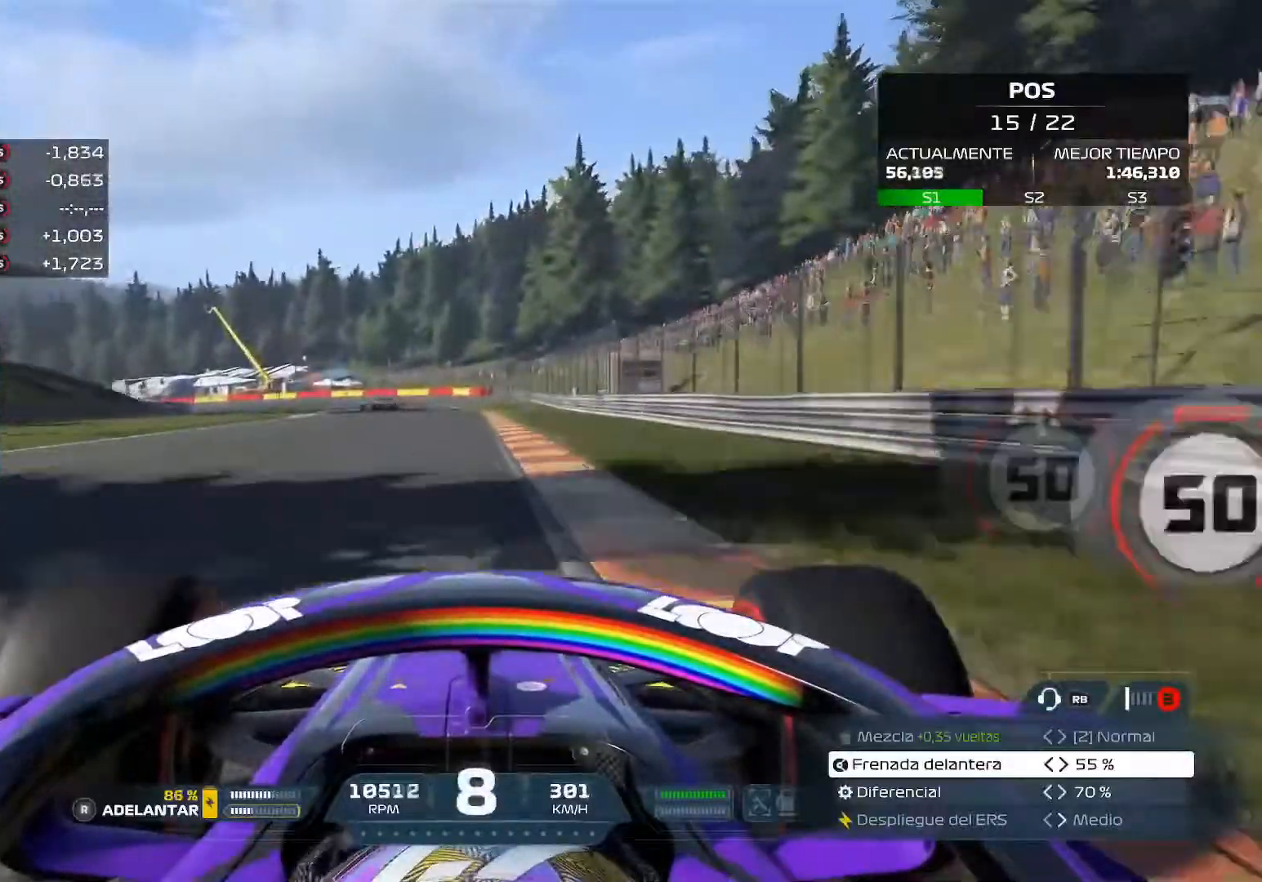
{"buttons": [], "left_stick": "left", "right_stick": "center", "events": [[50, "L2", "down"], [50, "left_stick", "left"], [83, "X", "down"], [134, "R2", "up"], [217, "X", "up"], [284, "L2", "up"]]}
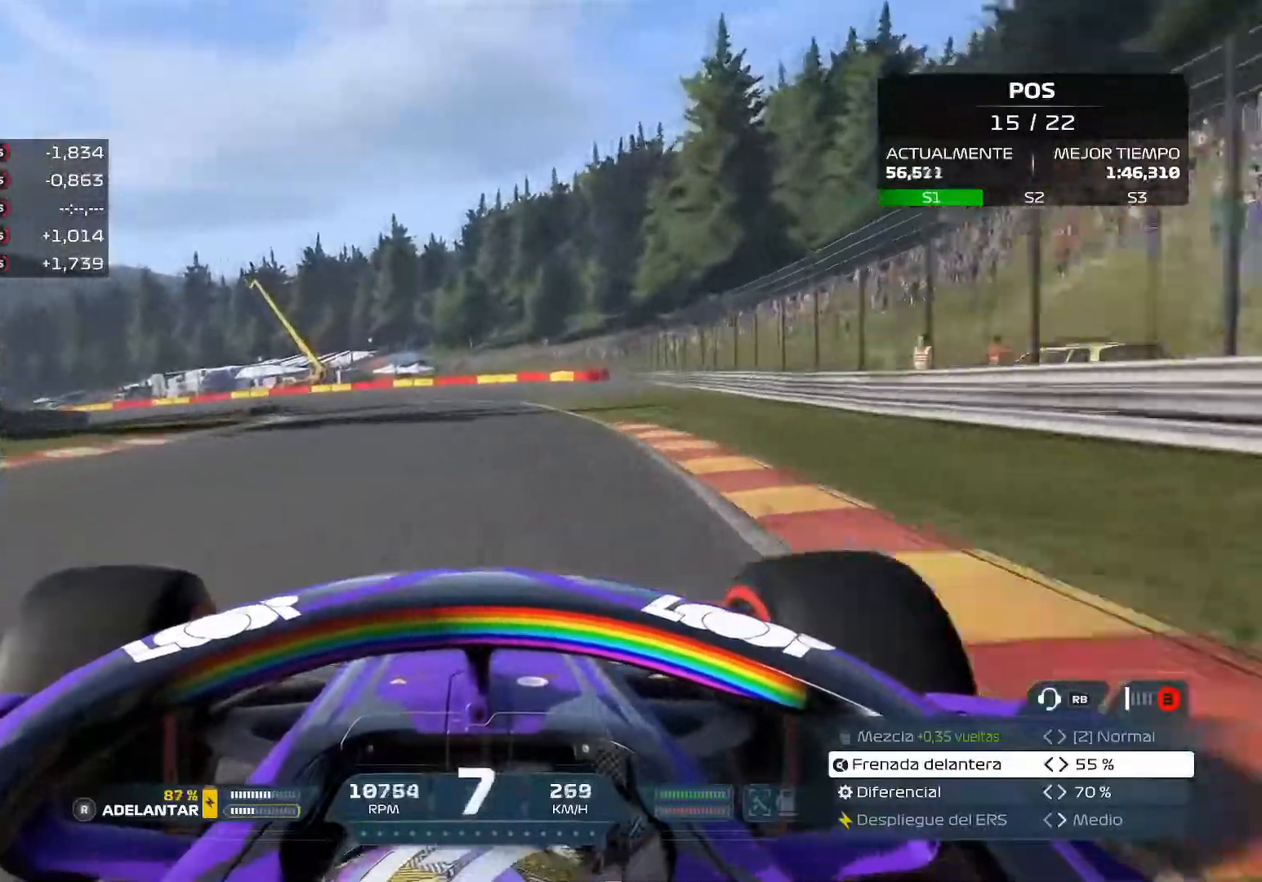
{"buttons": ["R2"], "left_stick": "left", "right_stick": "center", "events": [[16, "R2", "down"]]}
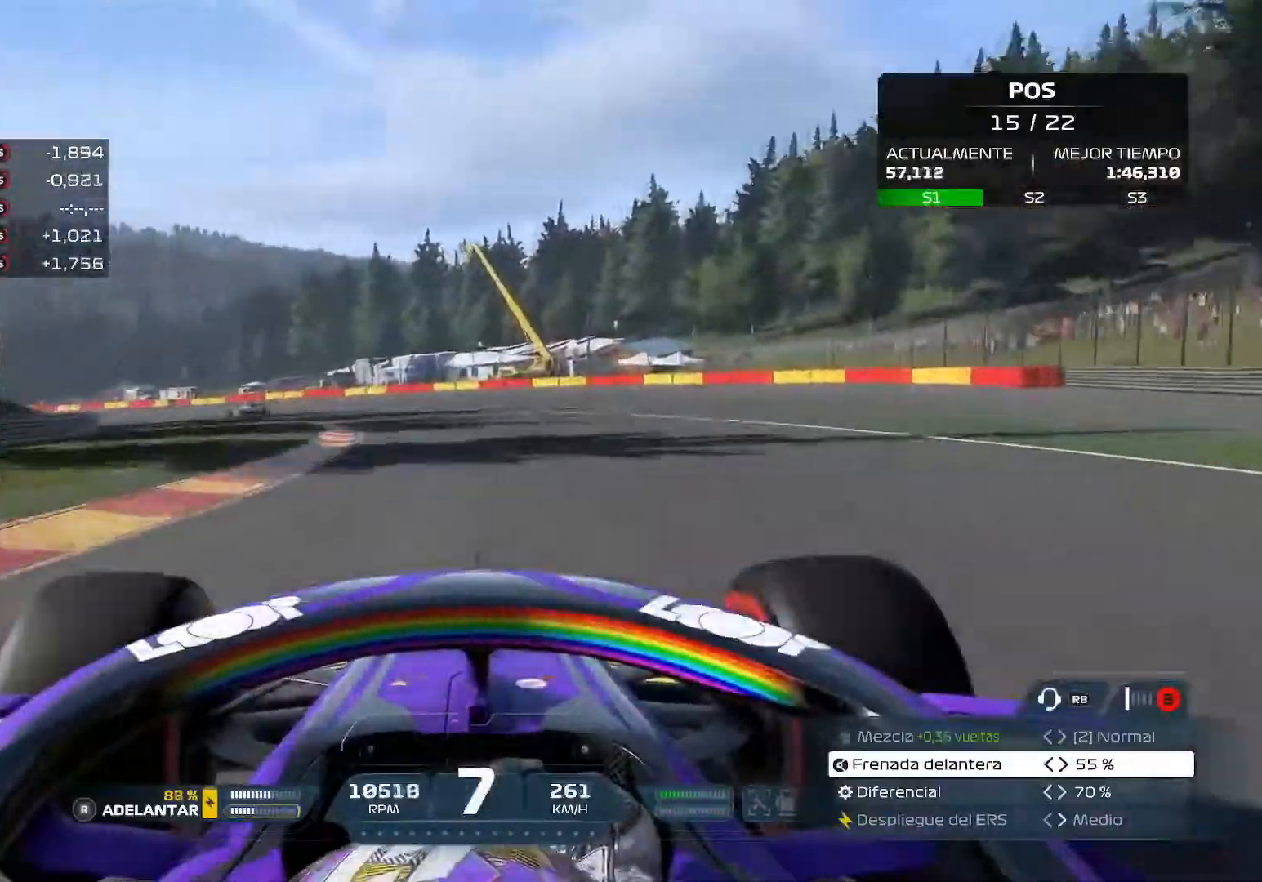
{"buttons": ["R2"], "left_stick": "left", "right_stick": "center", "events": []}
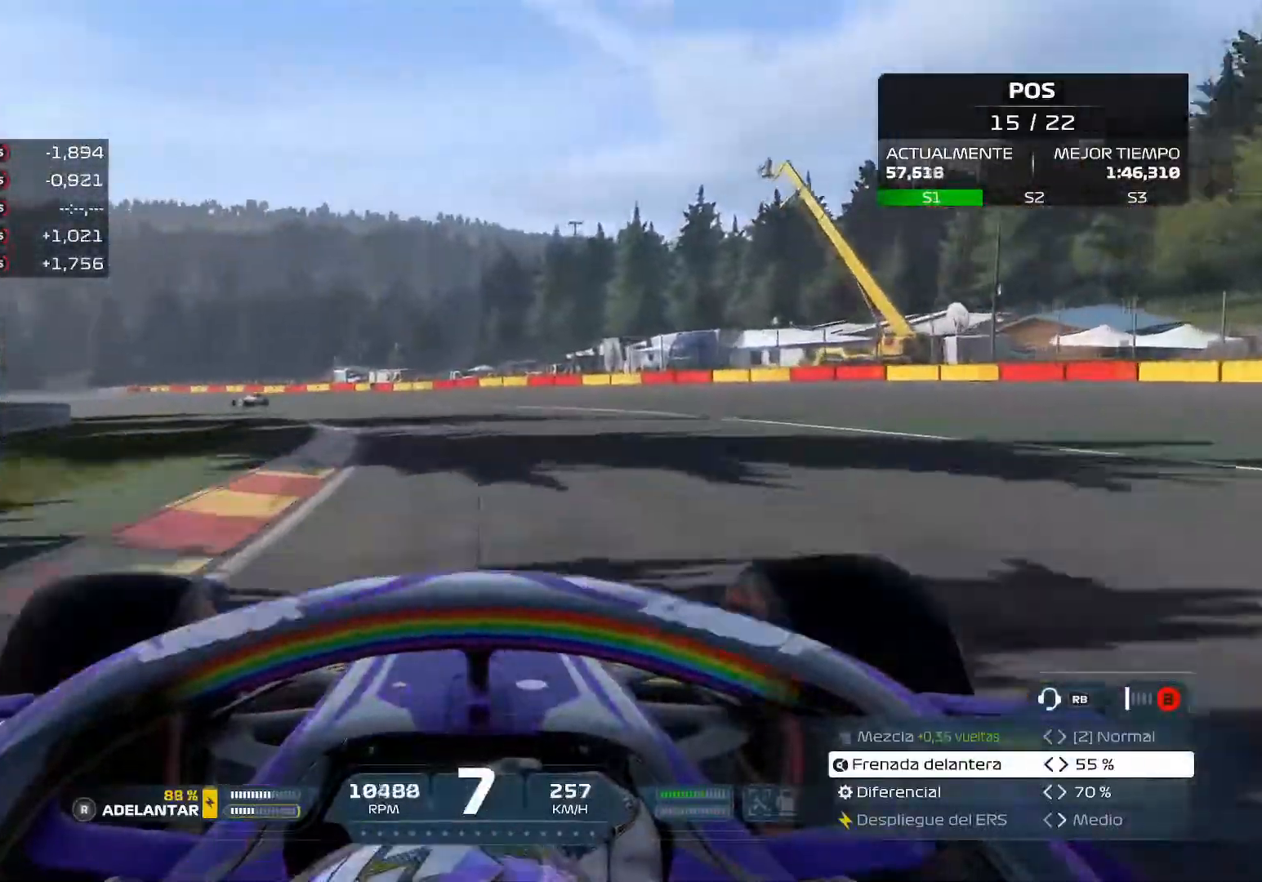
{"buttons": ["R2"], "left_stick": "up-left", "right_stick": "center", "events": [[500, "left_stick", "up-left"]]}
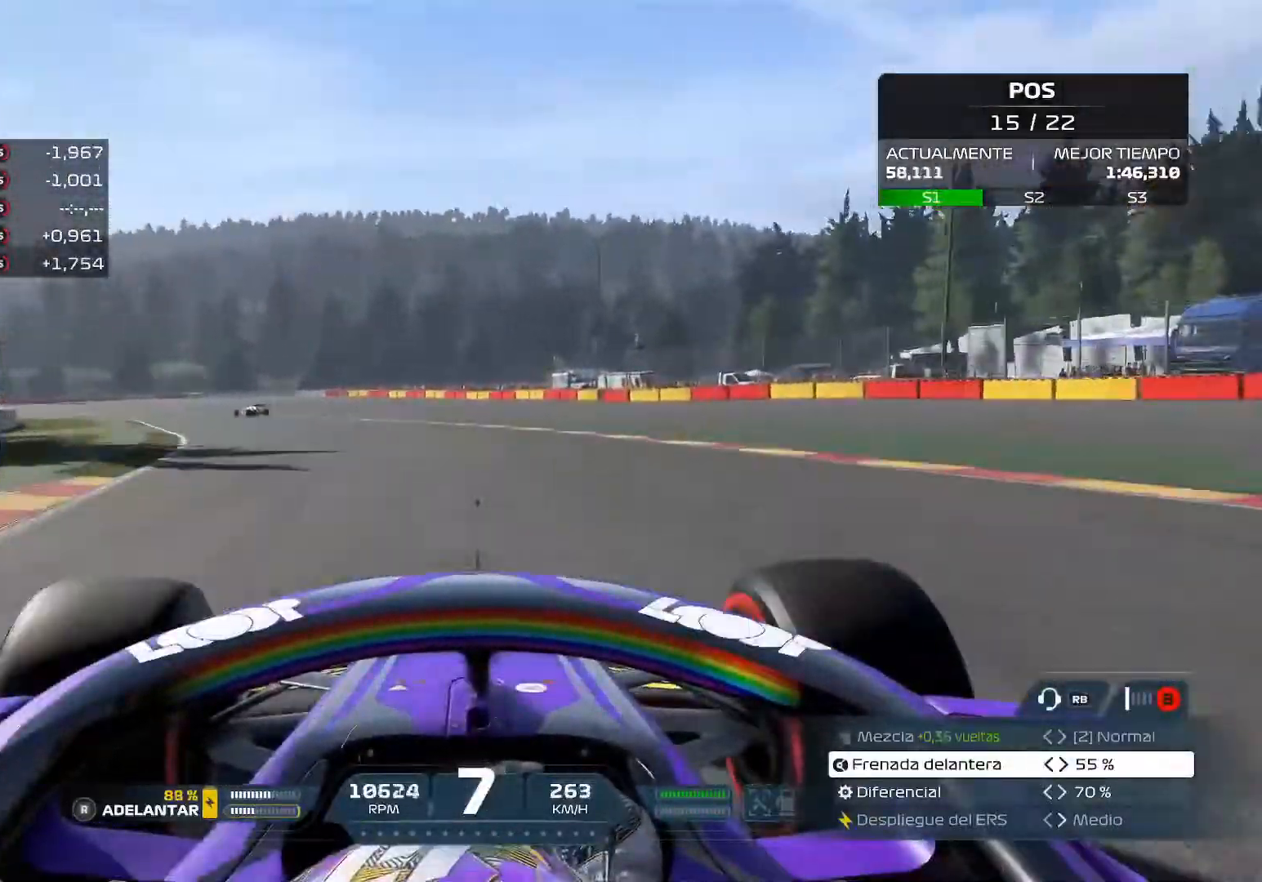
{"buttons": ["R2"], "left_stick": "up-left", "right_stick": "center", "events": []}
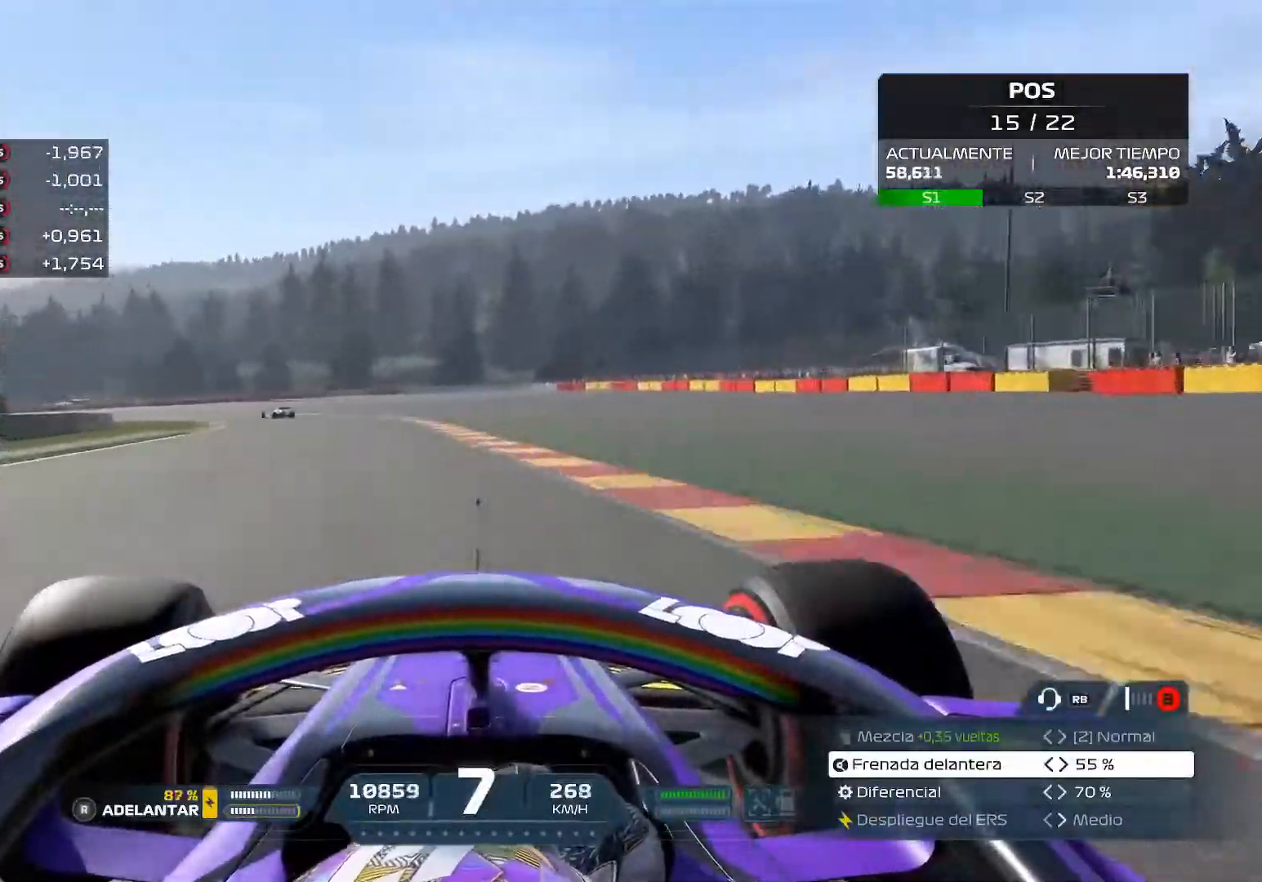
{"buttons": ["R2"], "left_stick": "up-left", "right_stick": "center", "events": []}
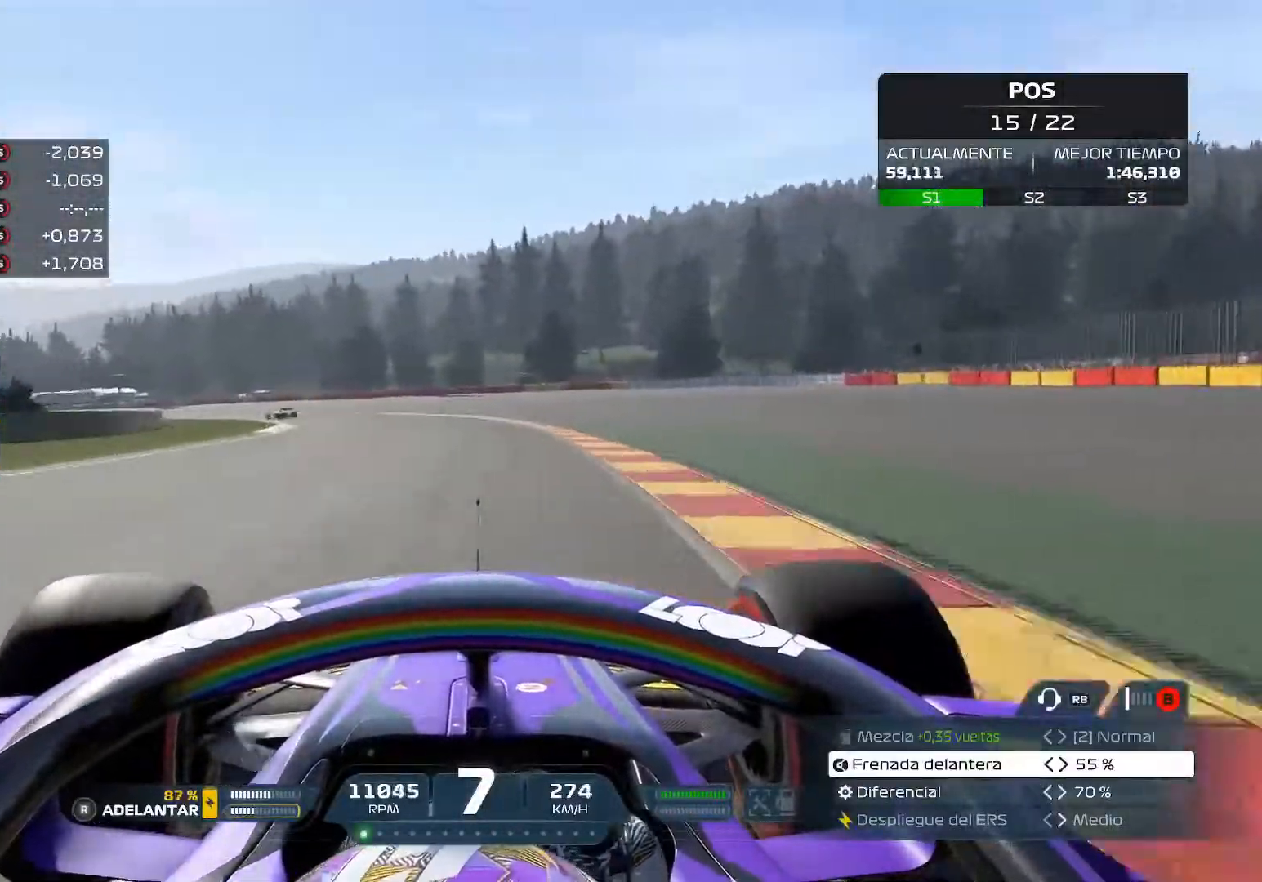
{"buttons": ["R2"], "left_stick": "up-left", "right_stick": "center", "events": []}
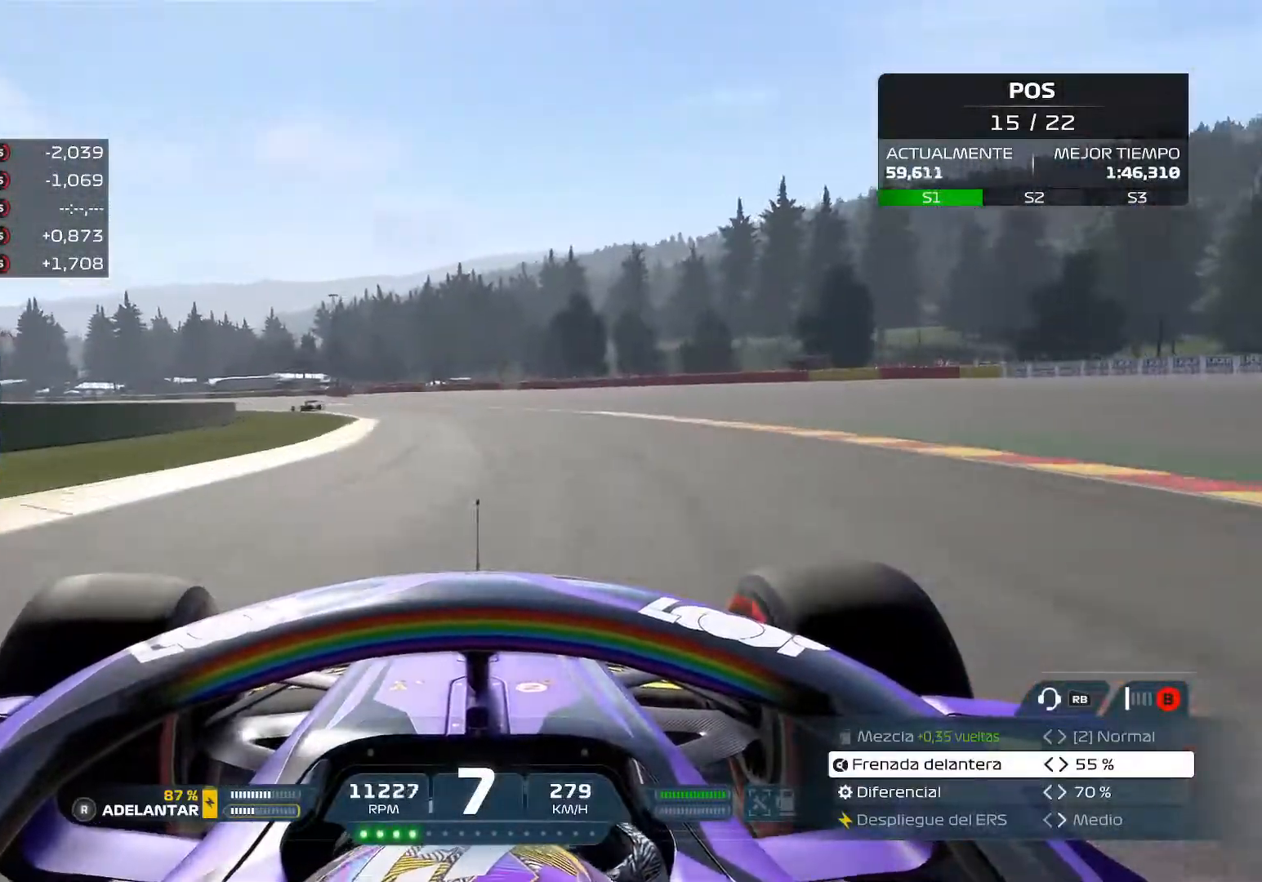
{"buttons": ["R2"], "left_stick": "up-left", "right_stick": "center", "events": []}
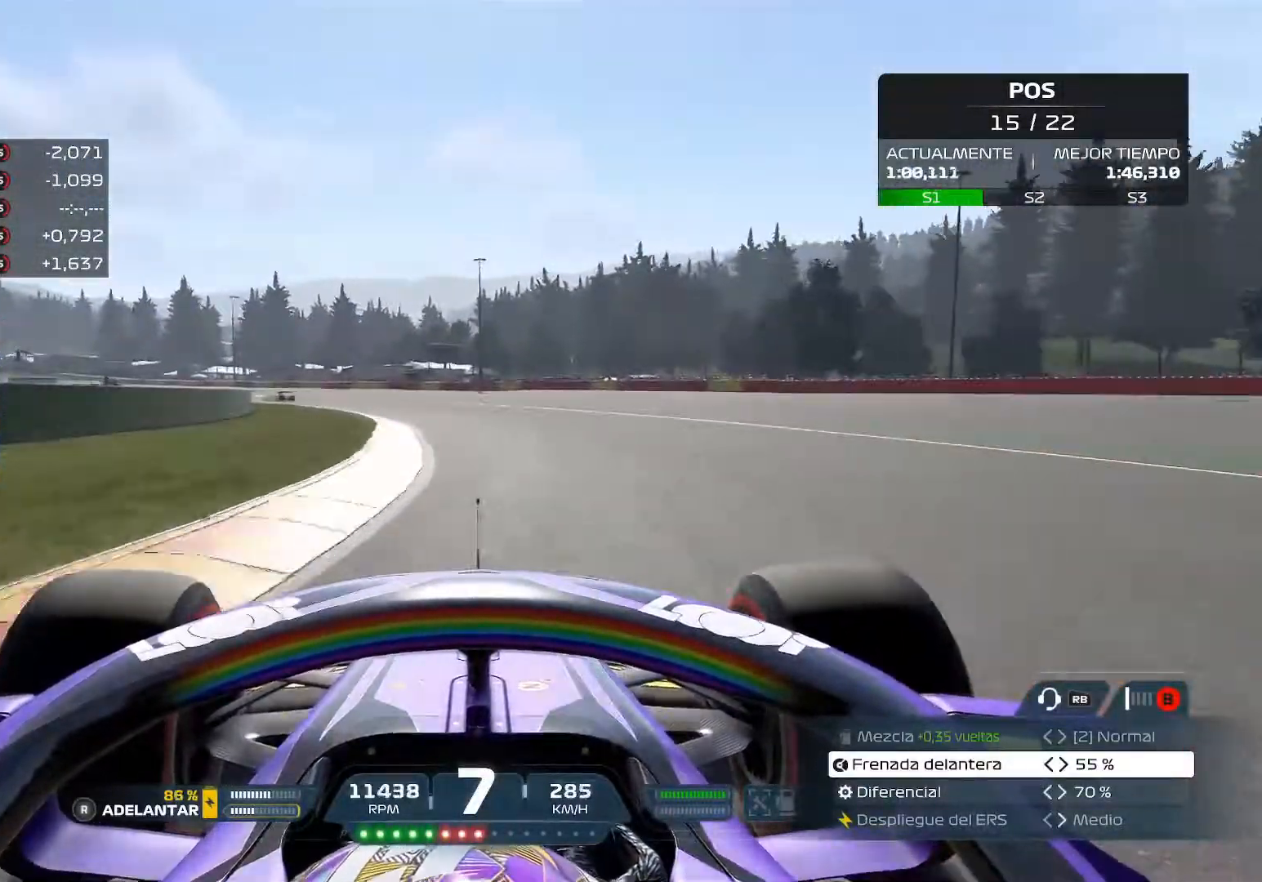
{"buttons": ["R2"], "left_stick": "up-left", "right_stick": "center", "events": [[217, "A", "down"], [384, "A", "up"]]}
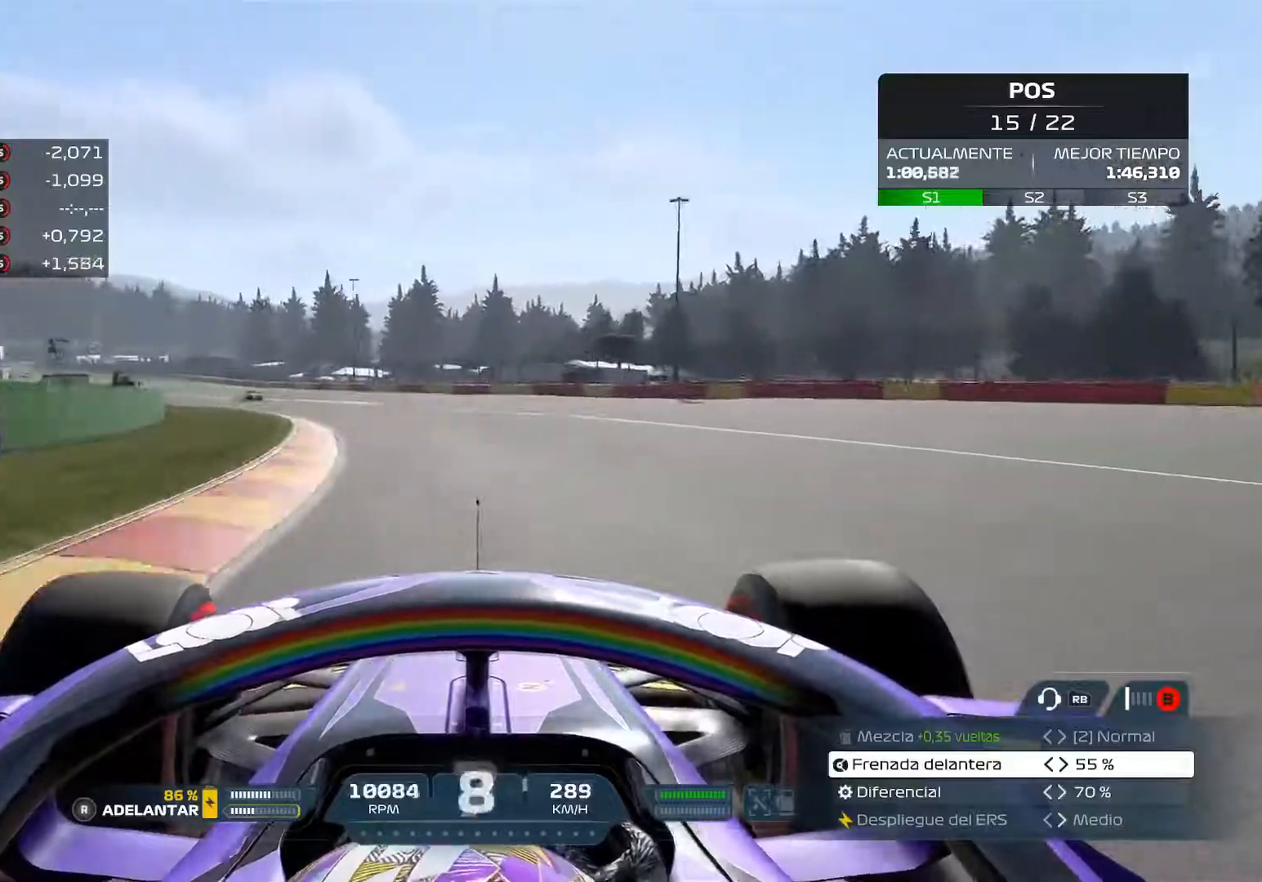
{"buttons": ["R2"], "left_stick": "up-left", "right_stick": "center", "events": []}
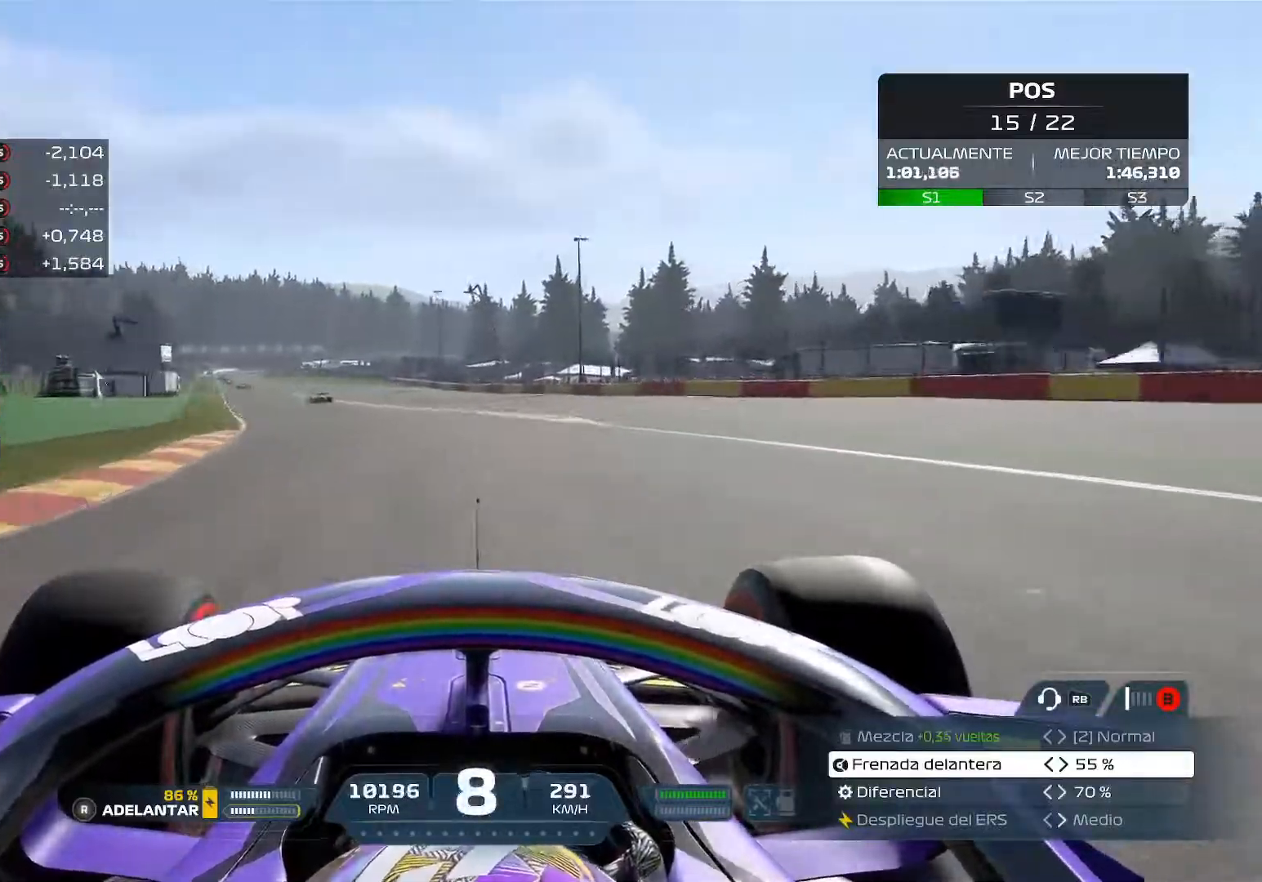
{"buttons": ["R2"], "left_stick": "up-left", "right_stick": "center", "events": []}
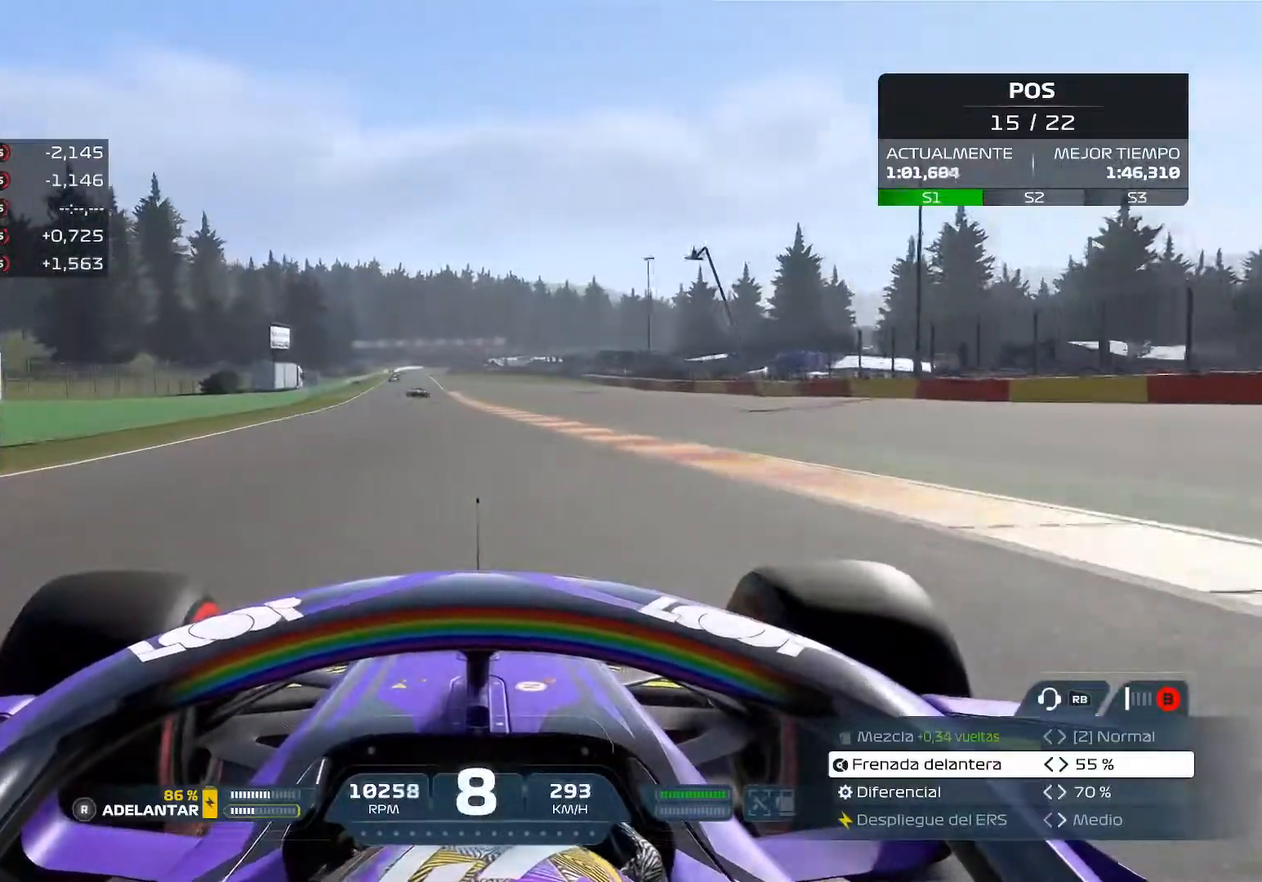
{"buttons": ["R2"], "left_stick": "center", "right_stick": "center", "events": [[333, "left_stick", "center"]]}
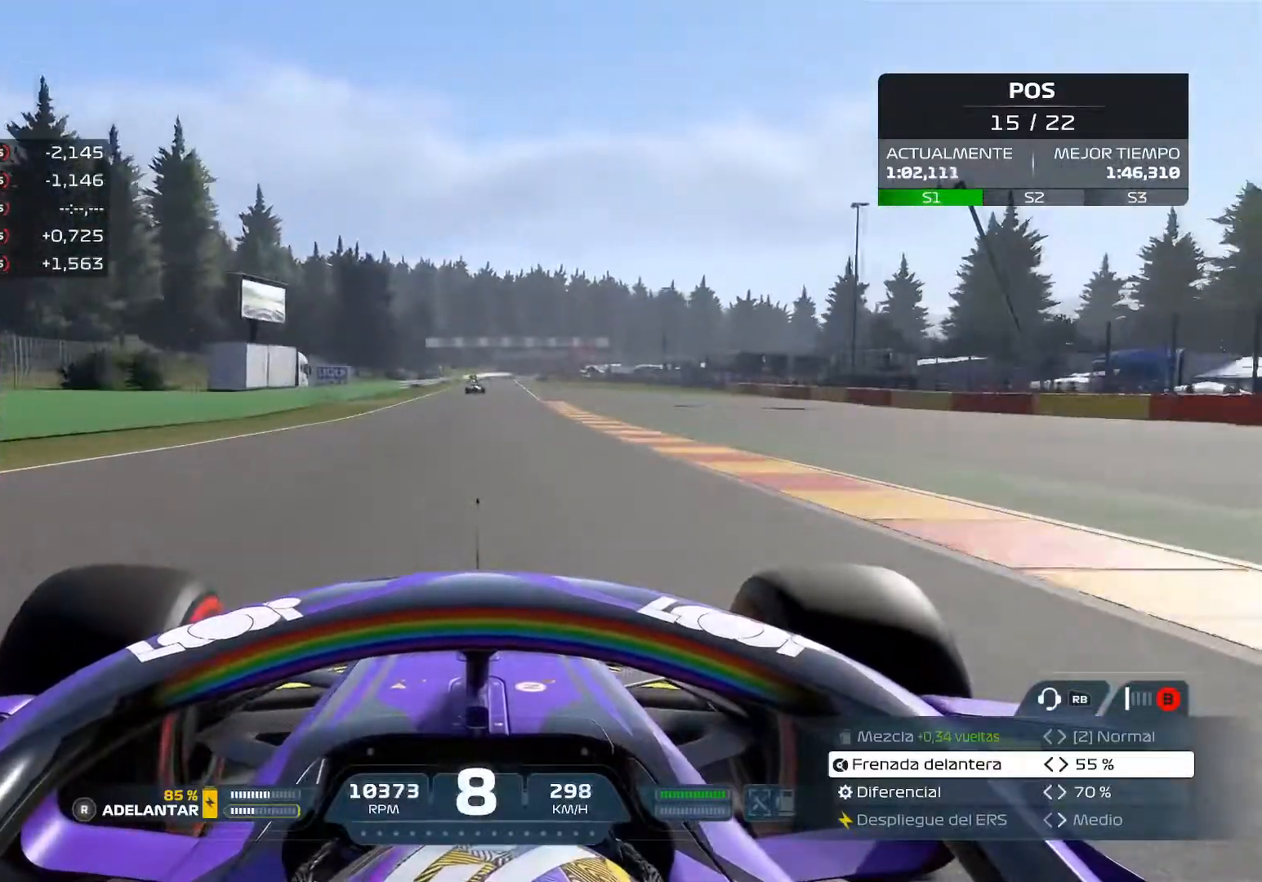
{"buttons": ["R2"], "left_stick": "center", "right_stick": "center", "events": []}